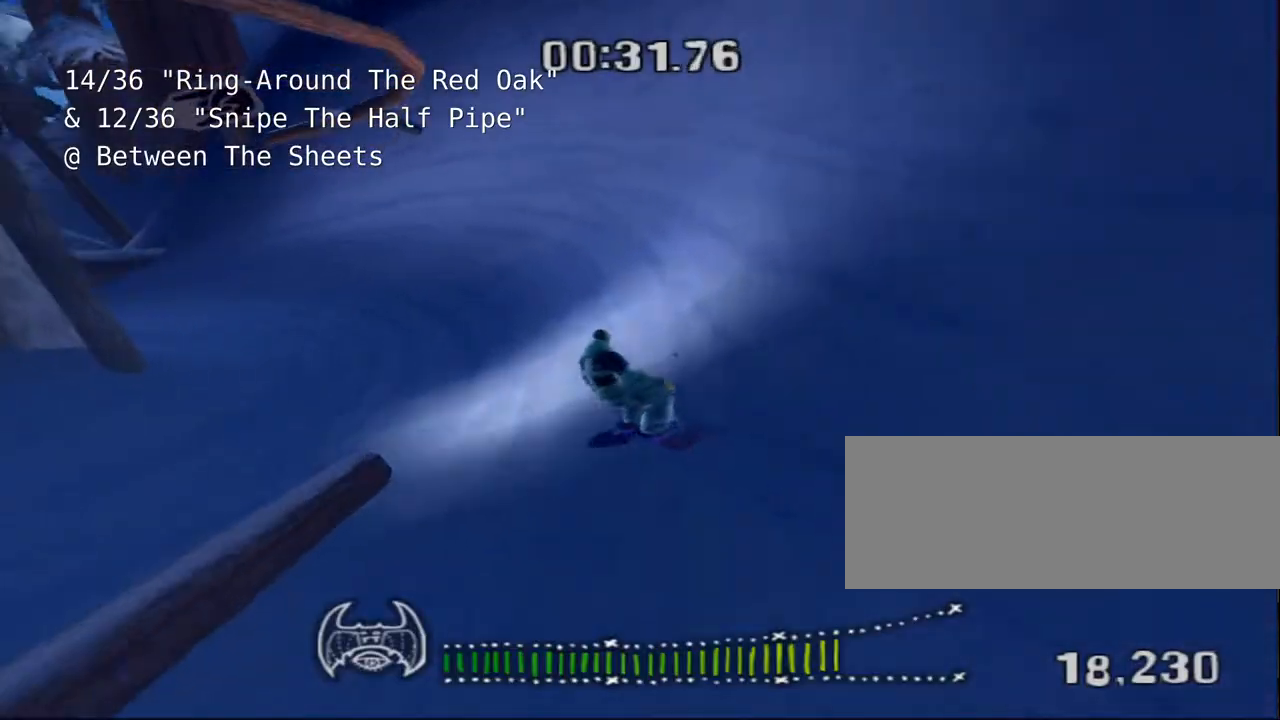
Gameplay with keyboard; each line is a JSON object with the keys held at the frame after it. "events" lists presses ("down") and releases ("up") of "a", "alt", "c", "ctrl", "d", "down", "e", "escape", "f", "f1", "f10", "f11", "f12", "f2", "f3", "f4", "f5", "f6", "f7", "f8", "f9", "left", "q", "r", "right", "s", "shift", "space", "super", "t", "up", "v", "w", "x" and "z" between this image and that frame as [ms after this image, input, new state], when the widget could be followed in between. No other keys are recorded. Mouse input is not recorded.
{"keys": [], "events": [[183, "a", "down"], [350, "a", "up"]]}
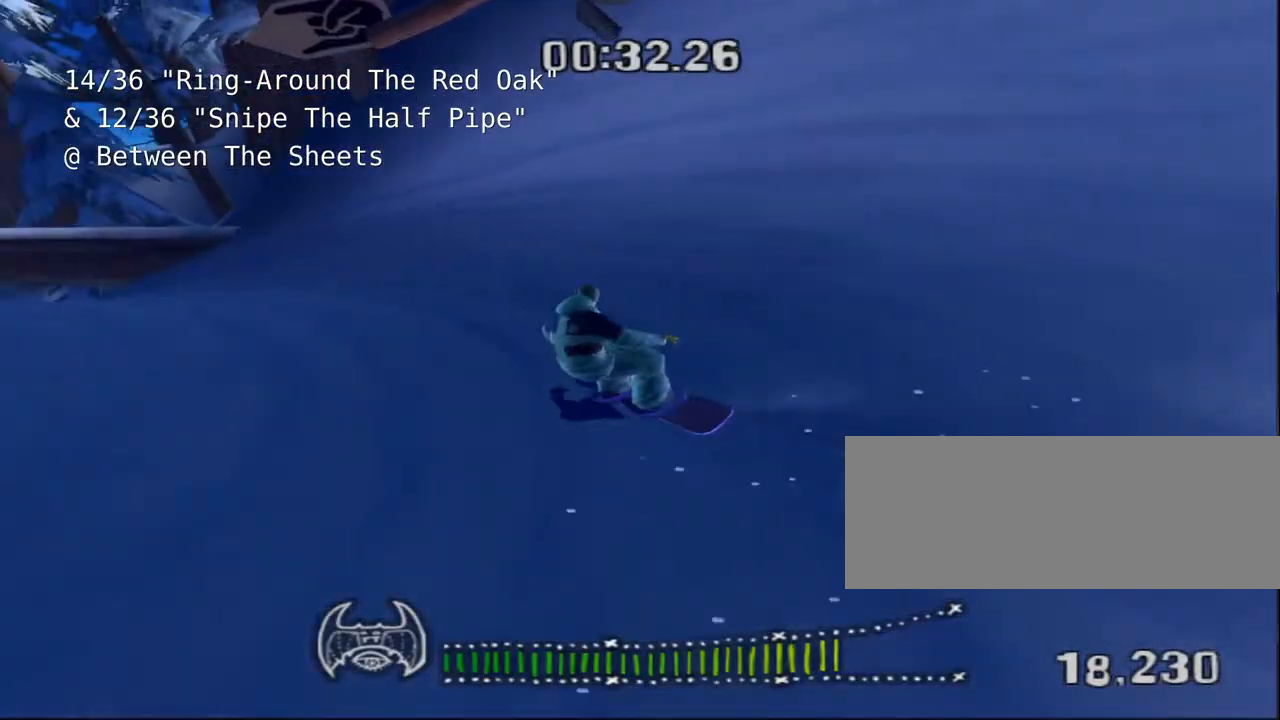
{"keys": ["a"], "events": [[33, "a", "down"], [233, "a", "up"], [367, "a", "down"]]}
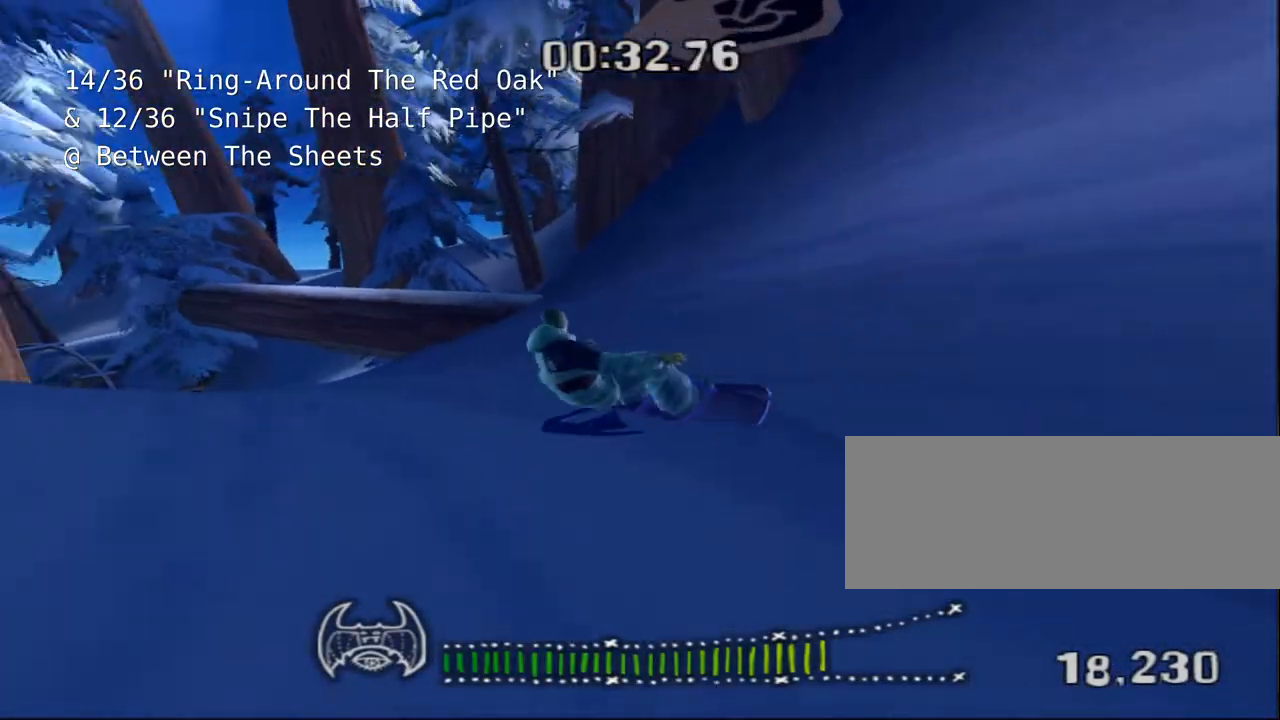
{"keys": [], "events": [[133, "a", "up"]]}
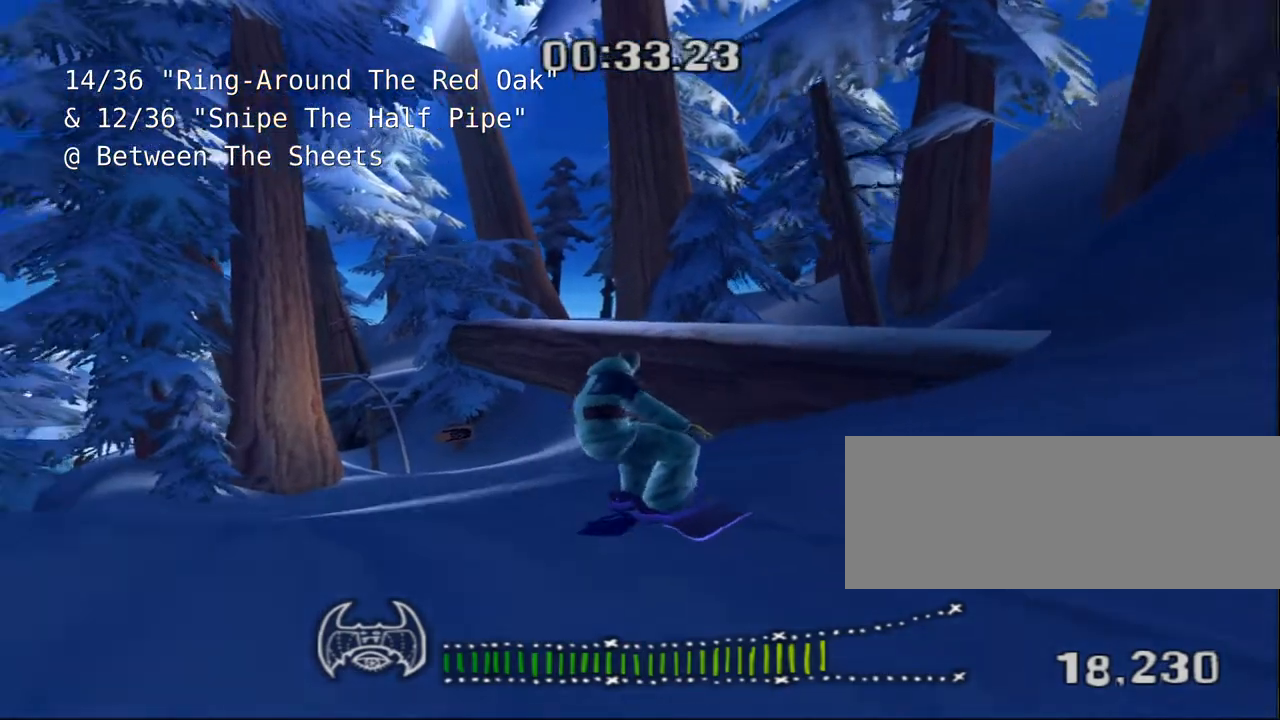
{"keys": [], "events": []}
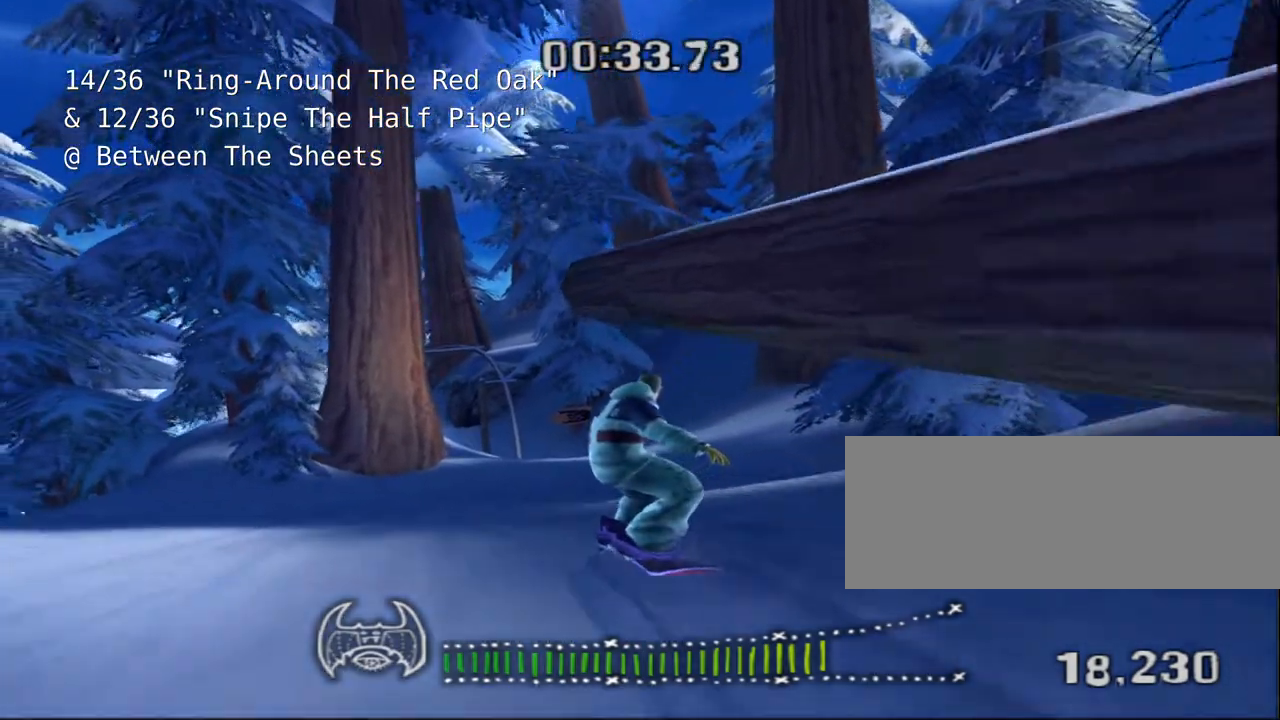
{"keys": ["w"], "events": [[83, "d", "down"], [183, "d", "up"], [350, "w", "down"]]}
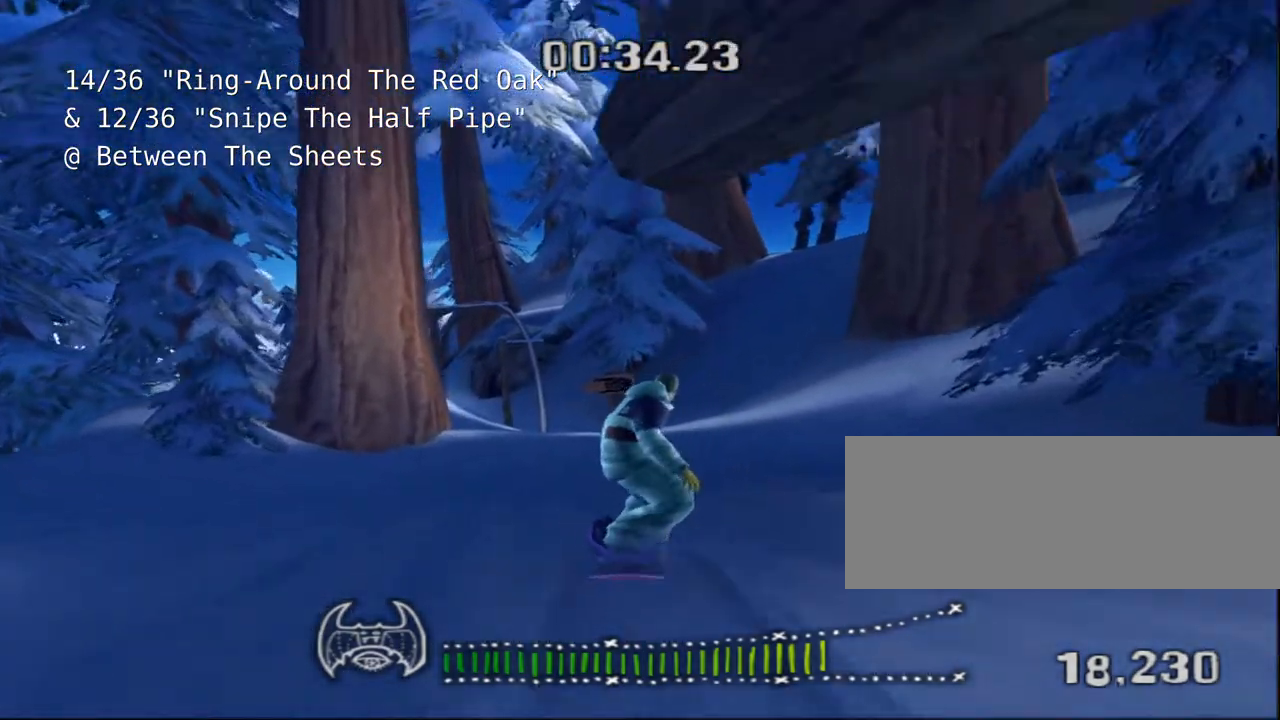
{"keys": ["w"], "events": [[150, "d", "down"], [250, "d", "up"]]}
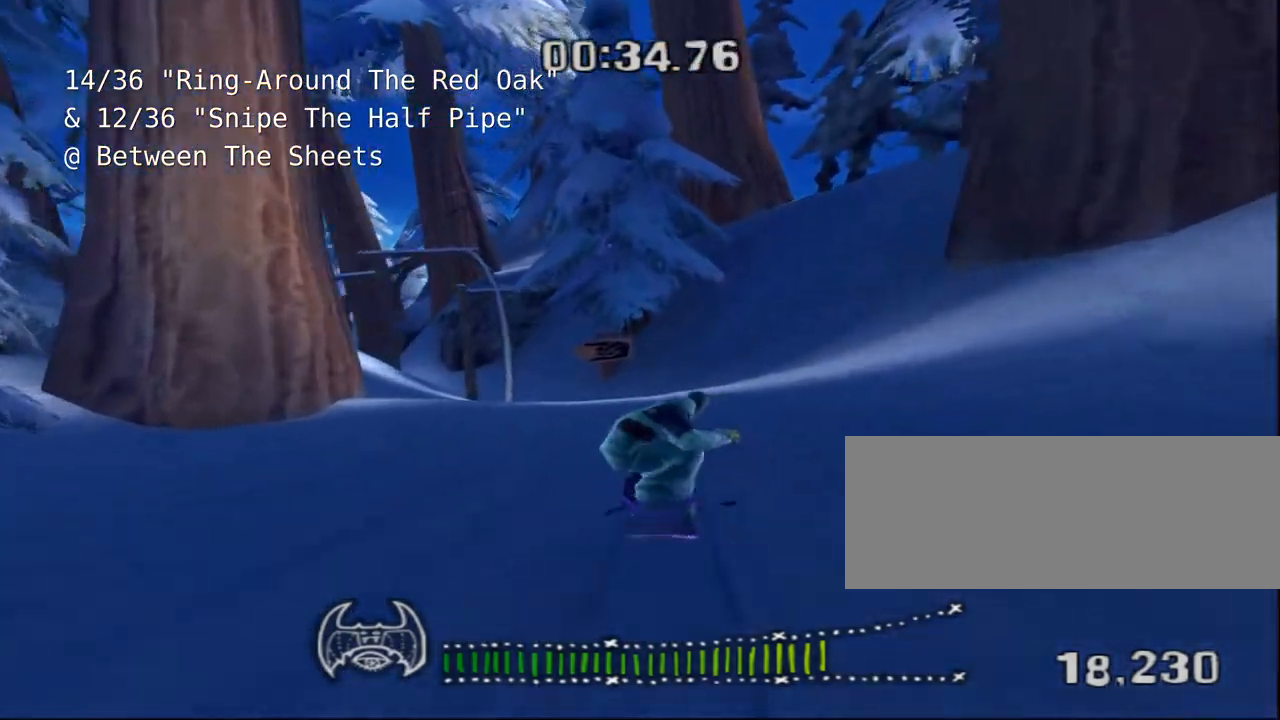
{"keys": ["a"], "events": [[67, "w", "up"], [433, "a", "down"]]}
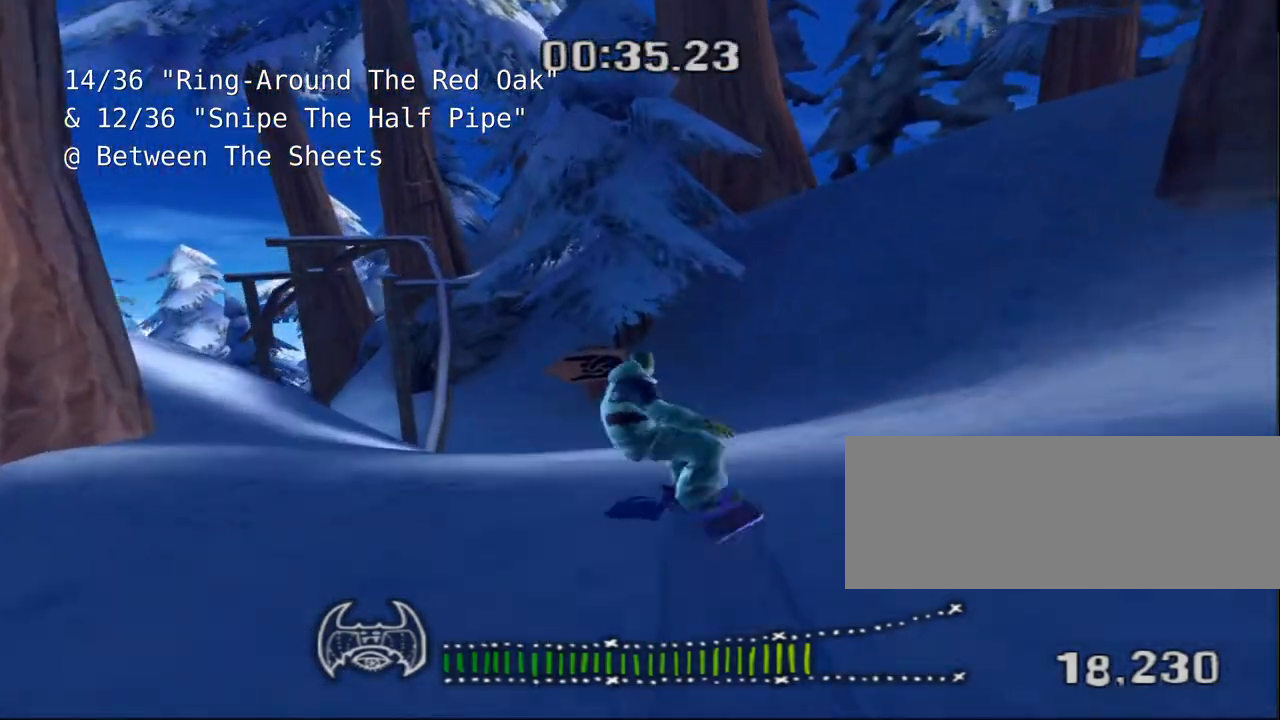
{"keys": ["a"], "events": [[67, "a", "up"], [433, "a", "down"]]}
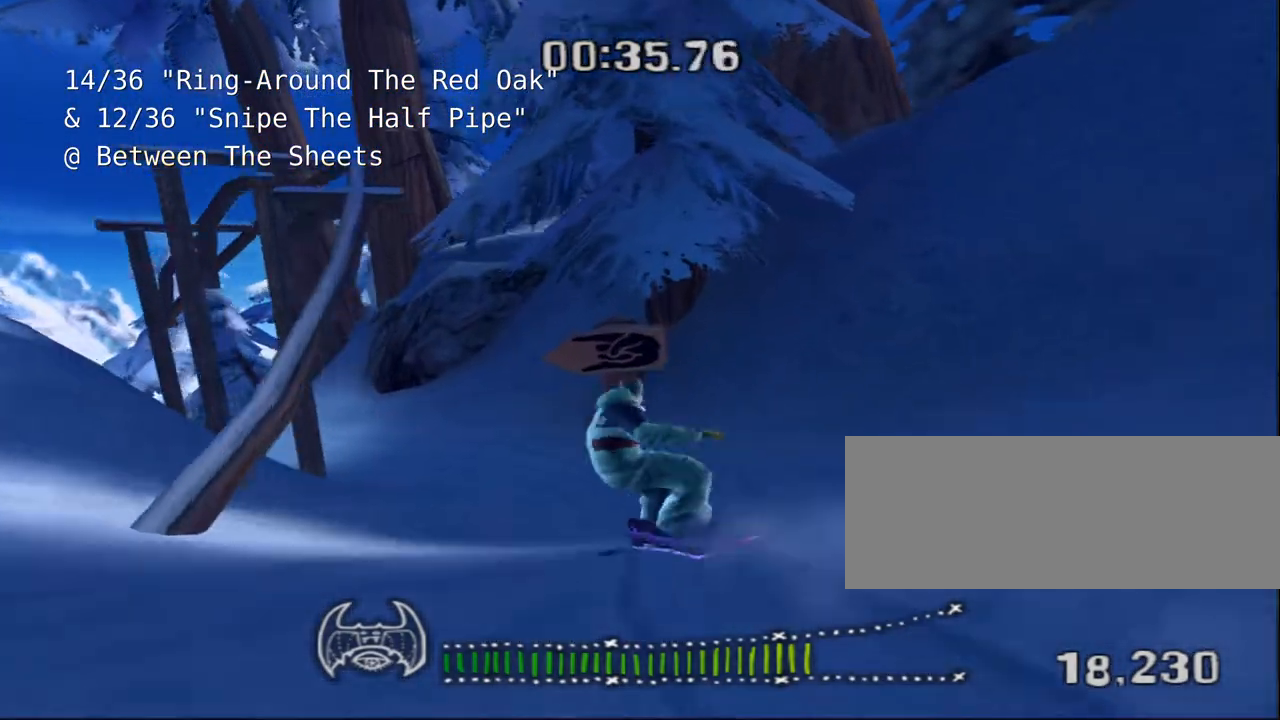
{"keys": ["a"], "events": [[133, "a", "up"], [417, "a", "down"]]}
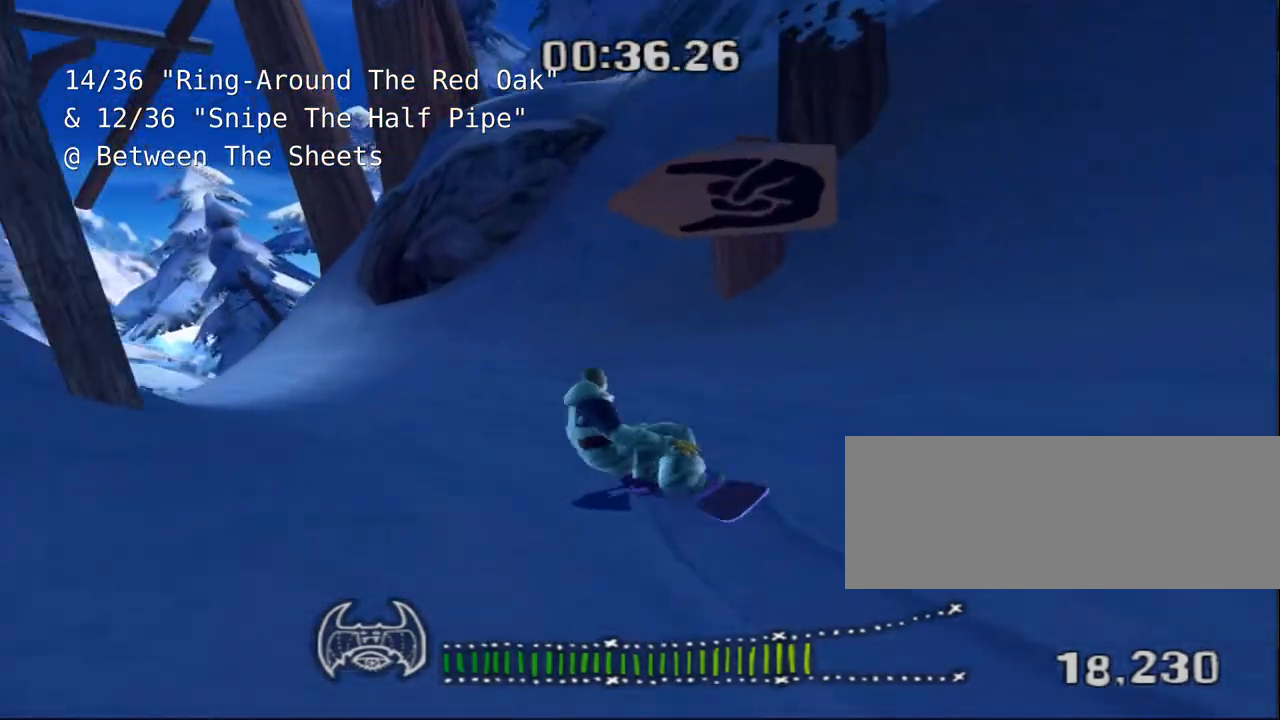
{"keys": ["a"], "events": [[250, "a", "up"], [450, "a", "down"]]}
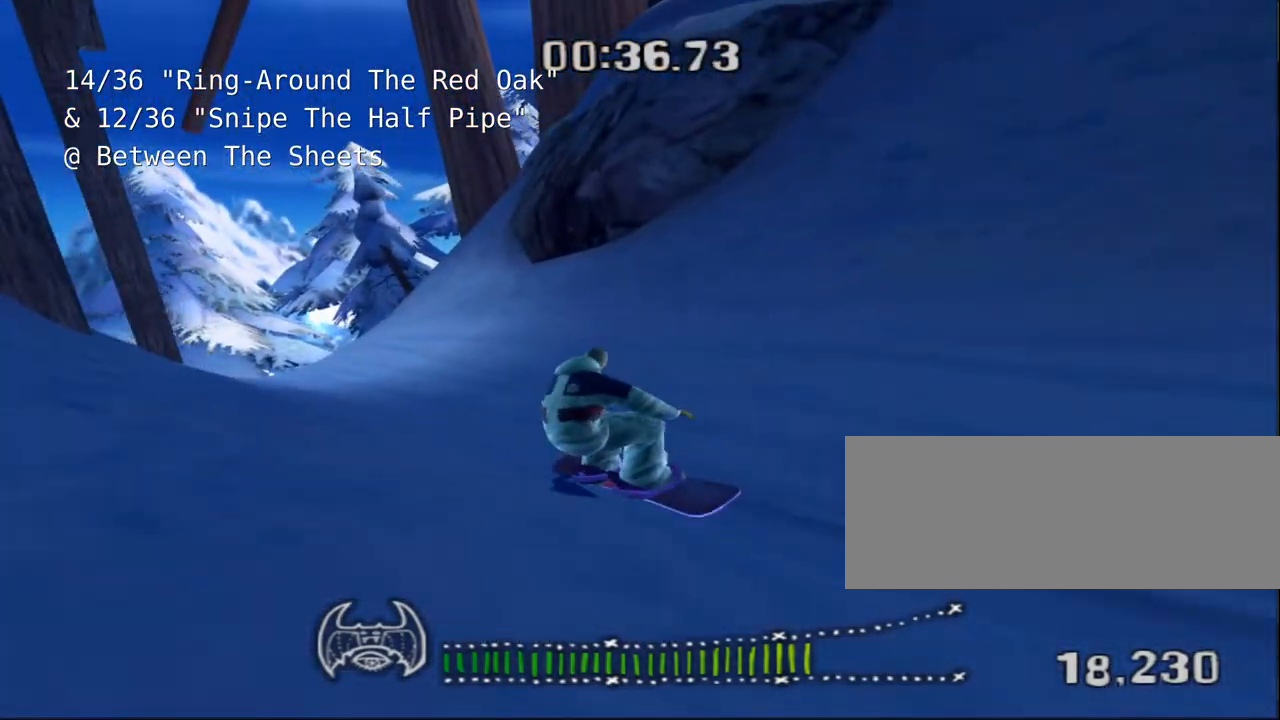
{"keys": [], "events": [[50, "a", "up"], [267, "a", "down"], [333, "a", "up"]]}
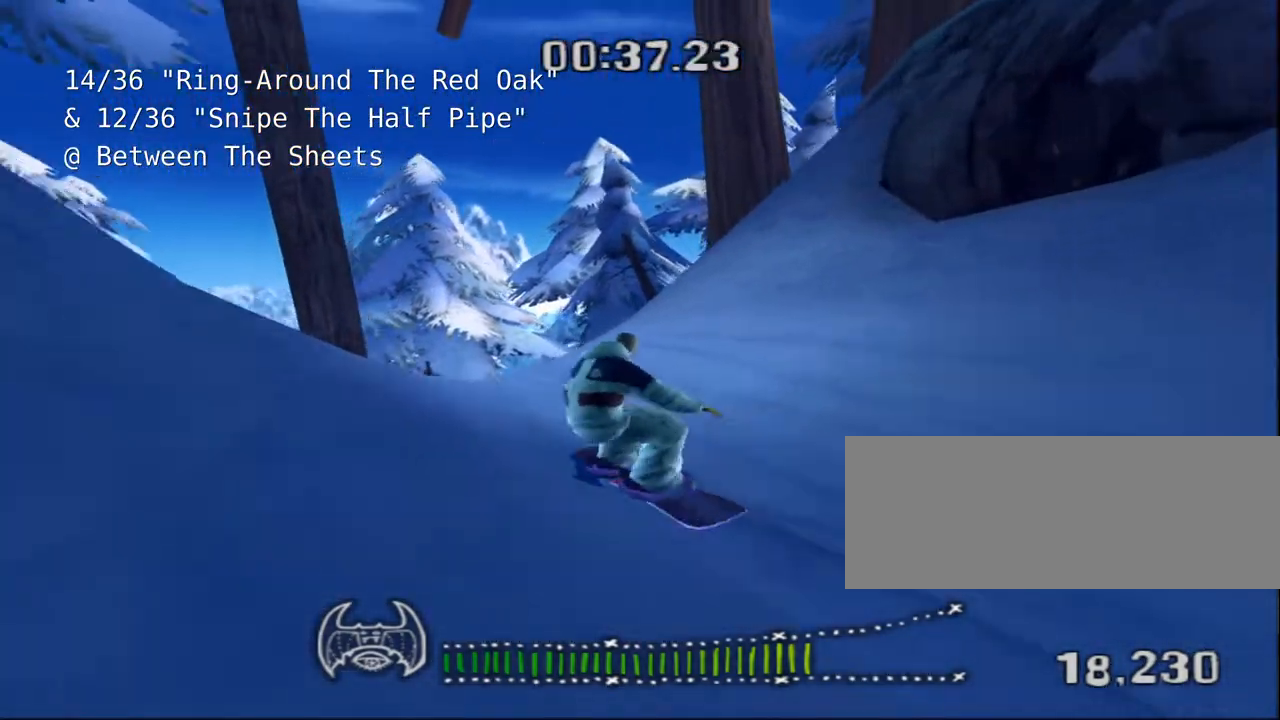
{"keys": ["d"], "events": [[283, "d", "down"]]}
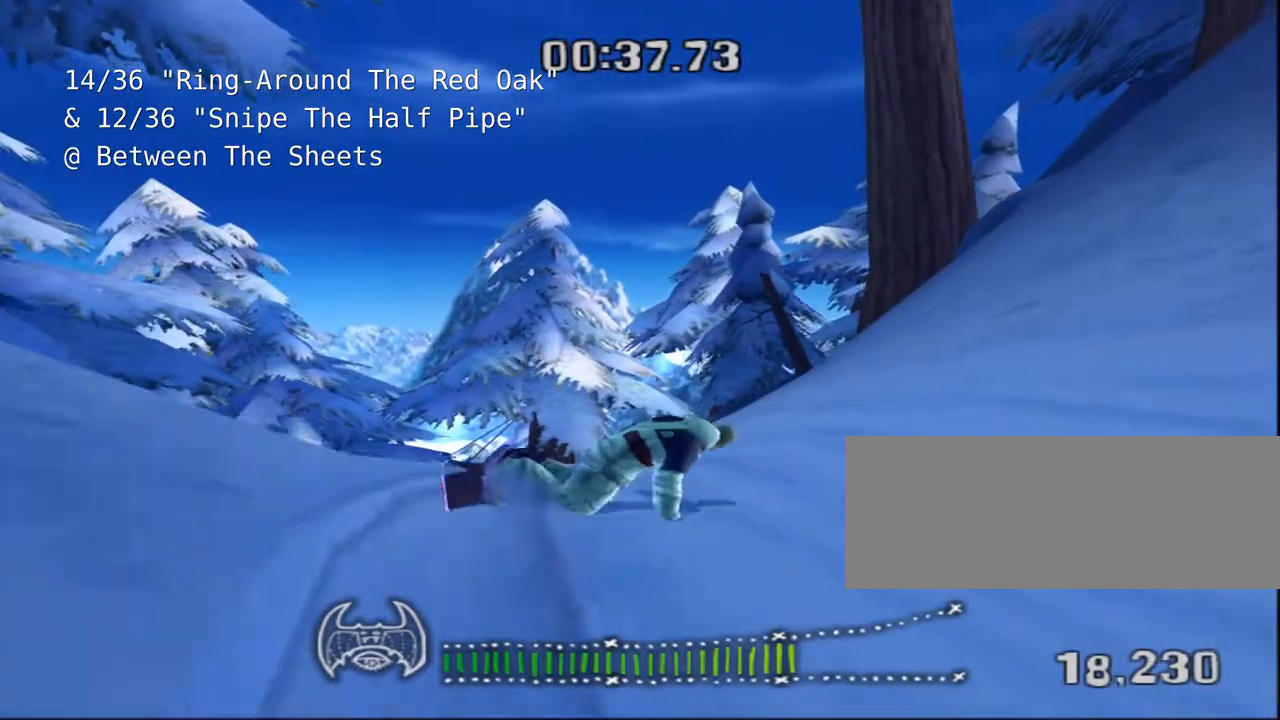
{"keys": ["a"], "events": [[117, "d", "up"], [350, "a", "down"]]}
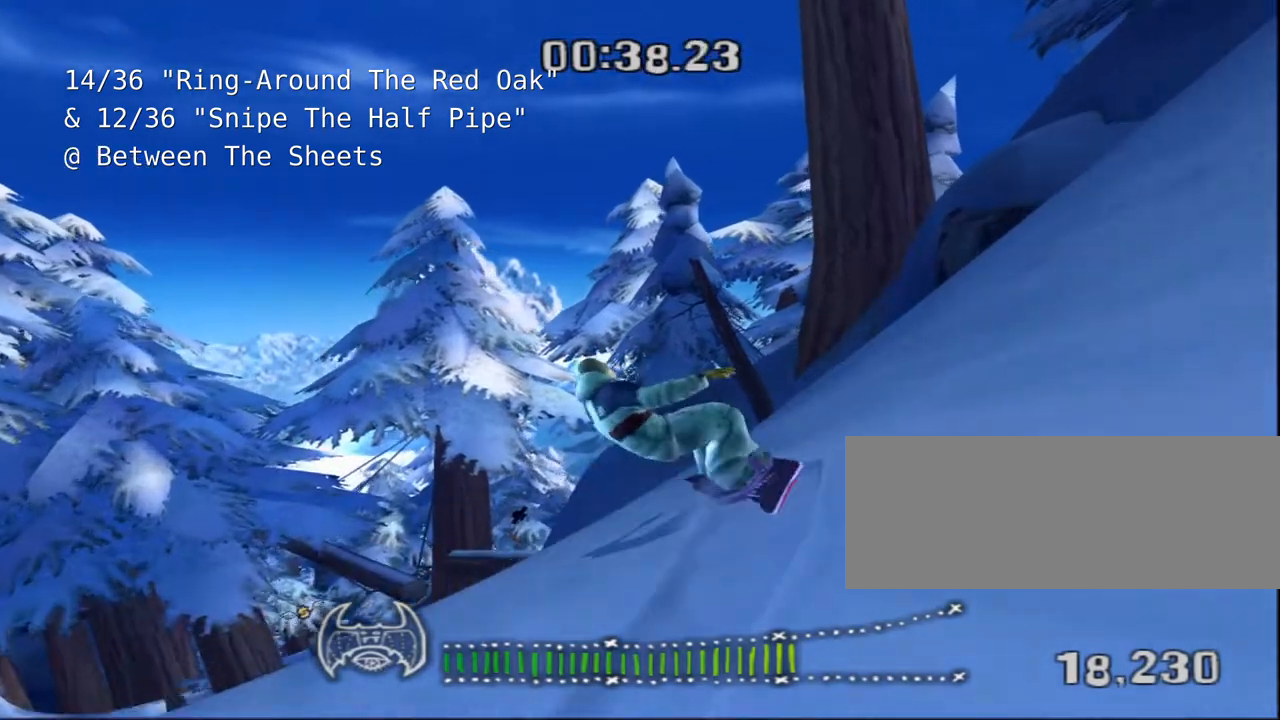
{"keys": [], "events": [[50, "a", "up"]]}
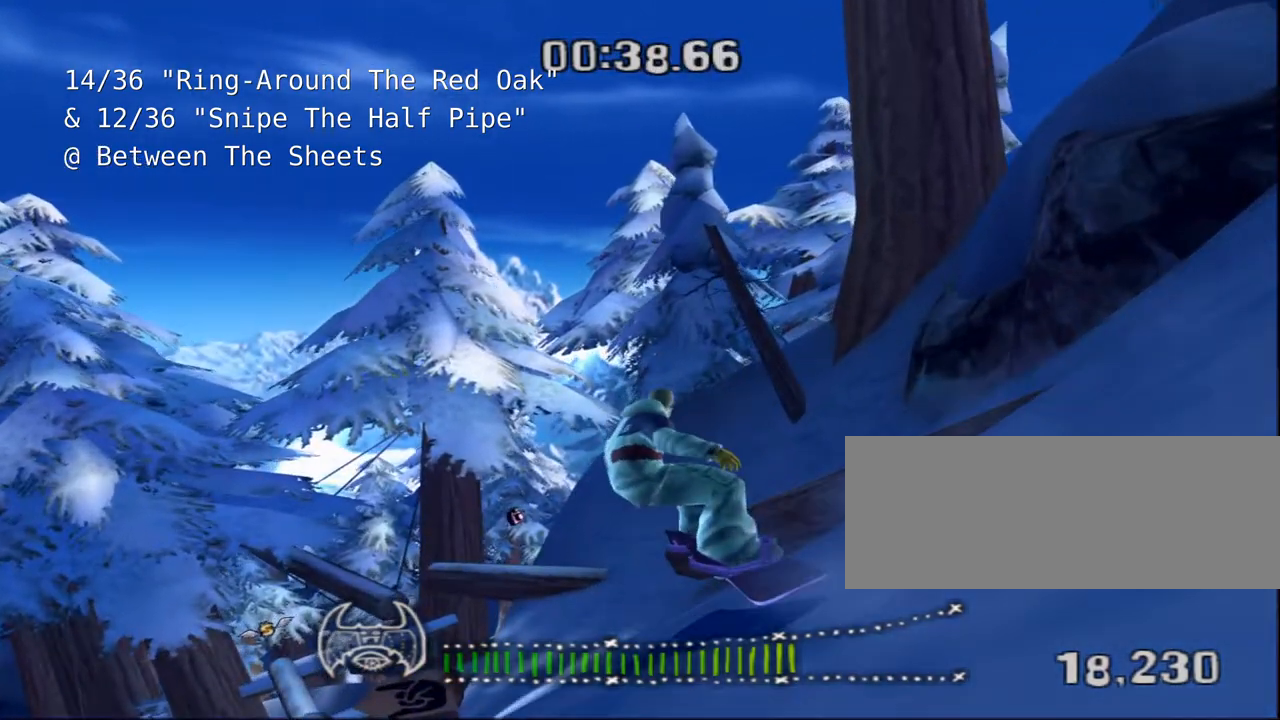
{"keys": ["d"], "events": [[367, "d", "down"]]}
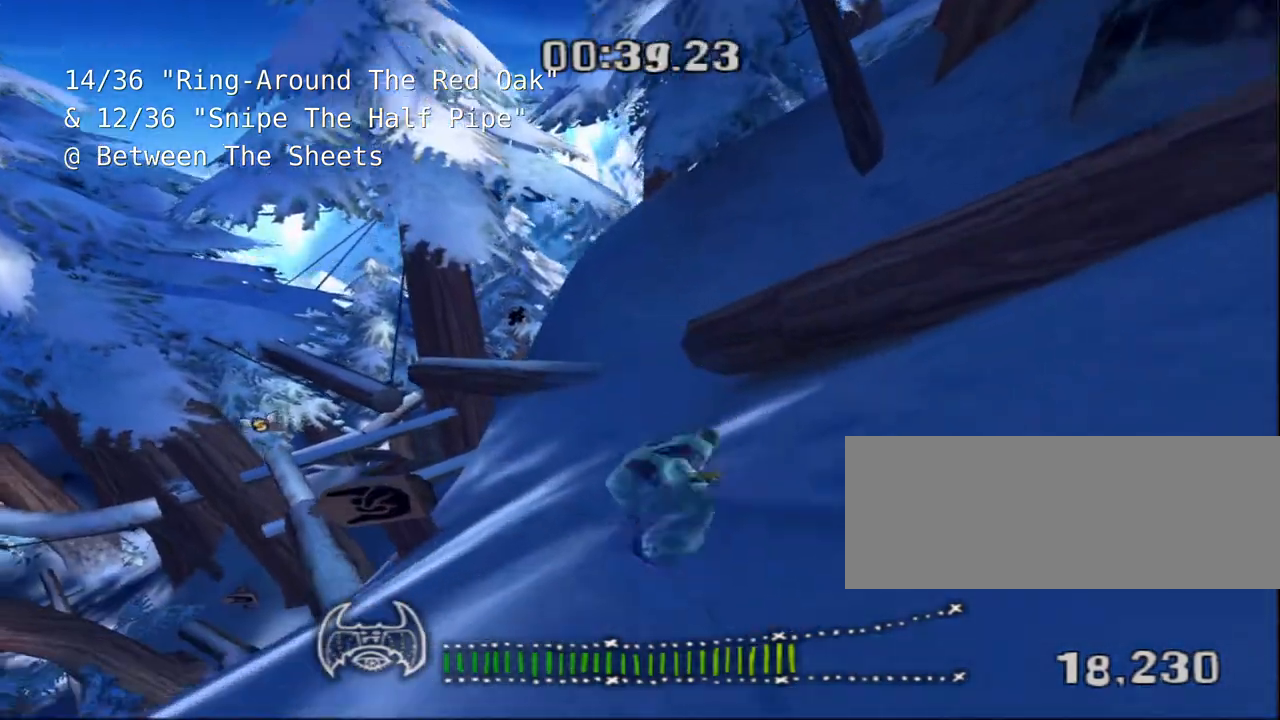
{"keys": [], "events": [[17, "d", "up"], [183, "d", "down"], [383, "d", "up"]]}
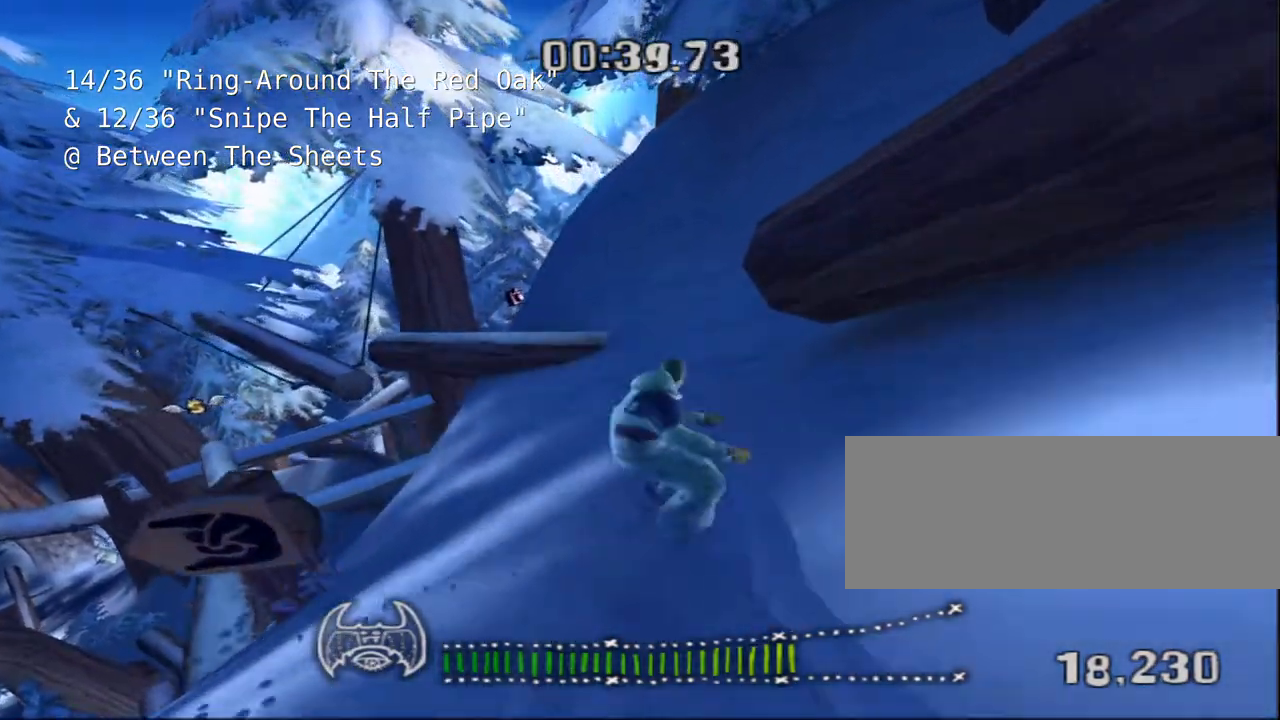
{"keys": [], "events": [[83, "d", "down"], [250, "d", "up"]]}
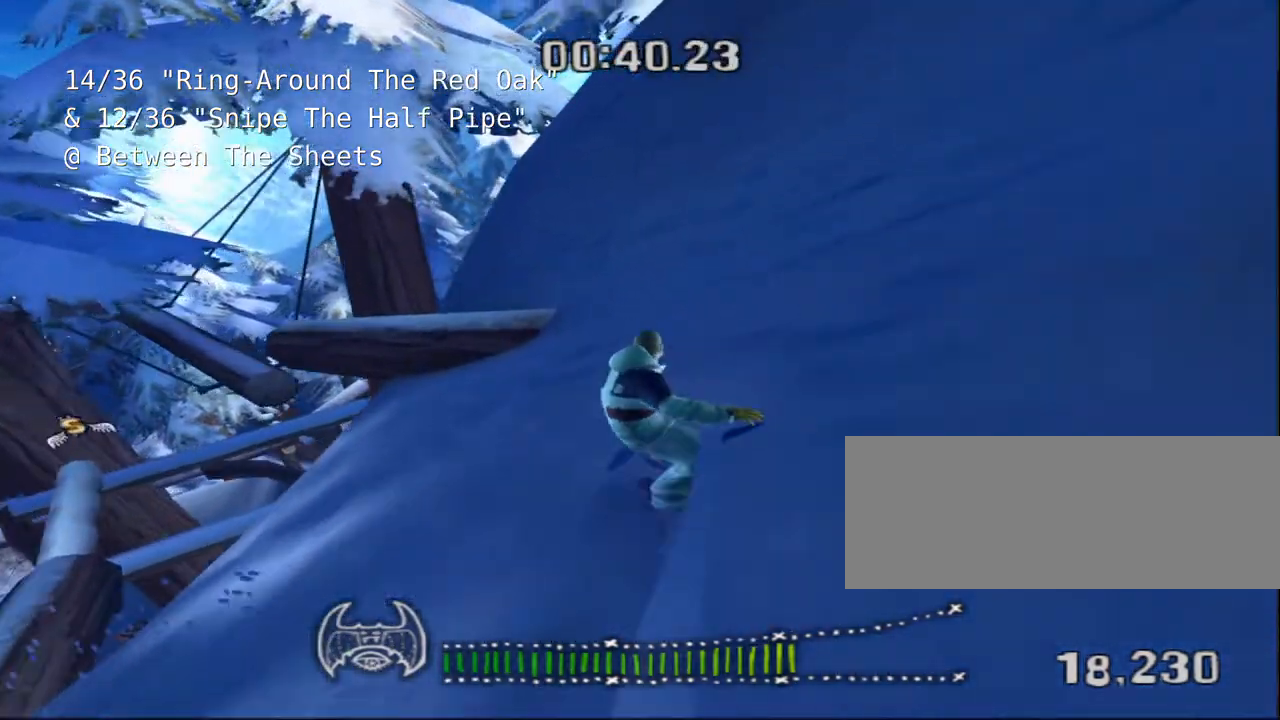
{"keys": [], "events": []}
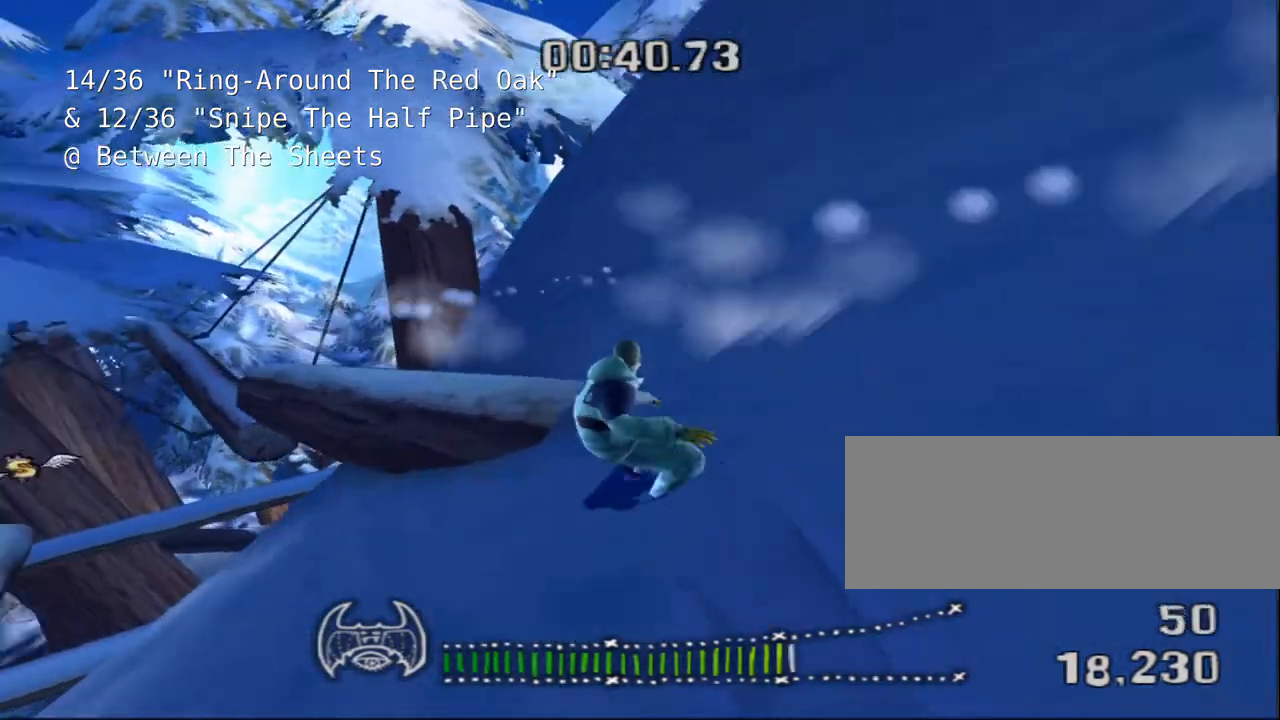
{"keys": ["shift"], "events": [[367, "shift", "down"]]}
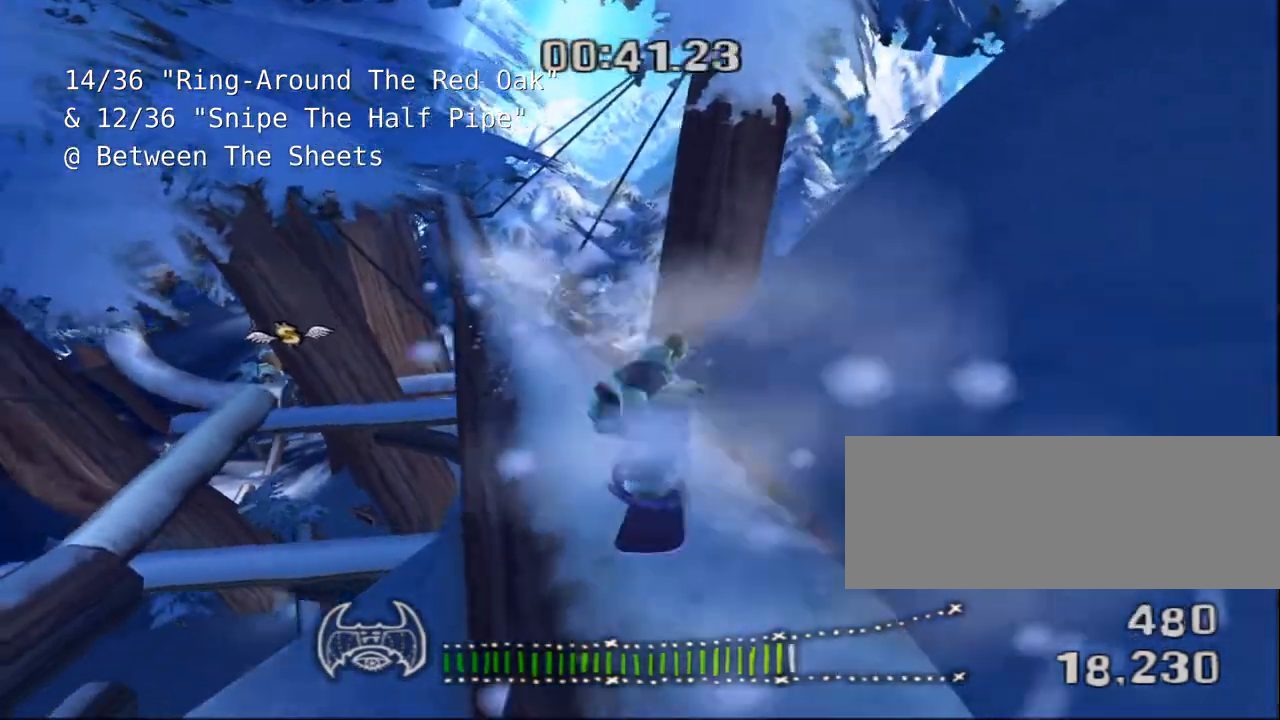
{"keys": ["shift"], "events": []}
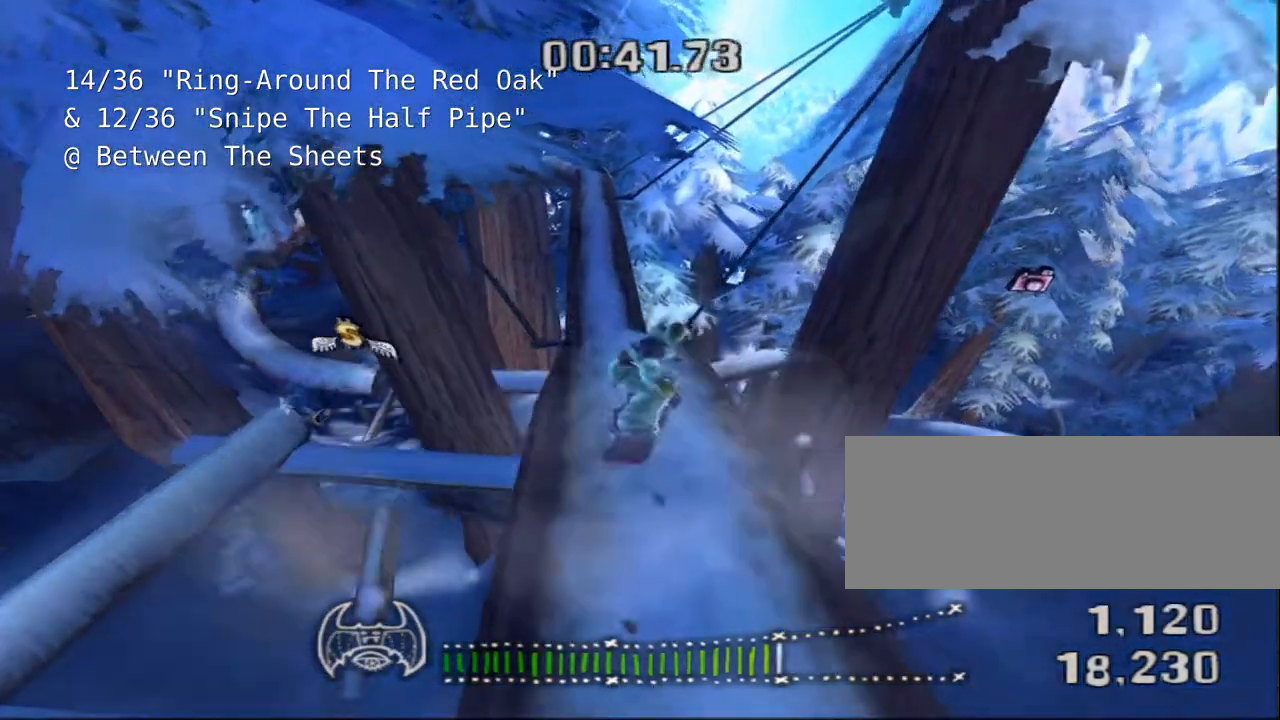
{"keys": [], "events": [[100, "shift", "up"]]}
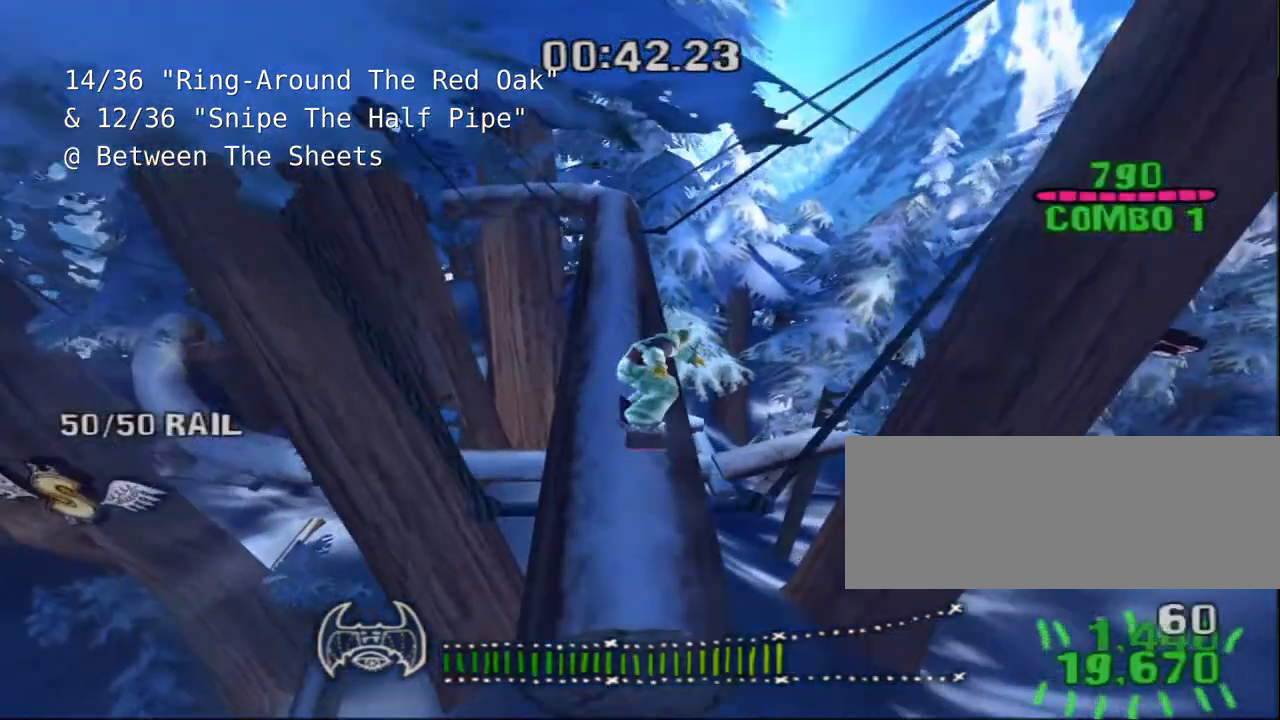
{"keys": ["space"], "events": [[383, "space", "down"]]}
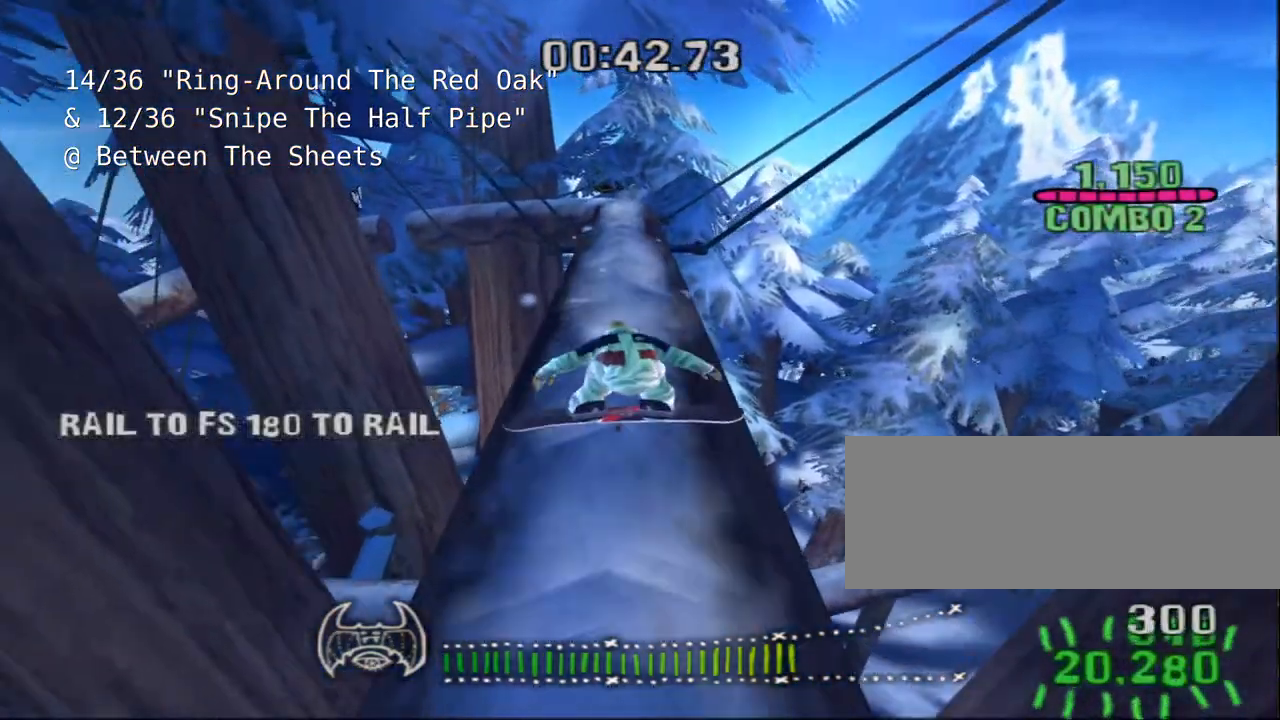
{"keys": ["space"], "events": []}
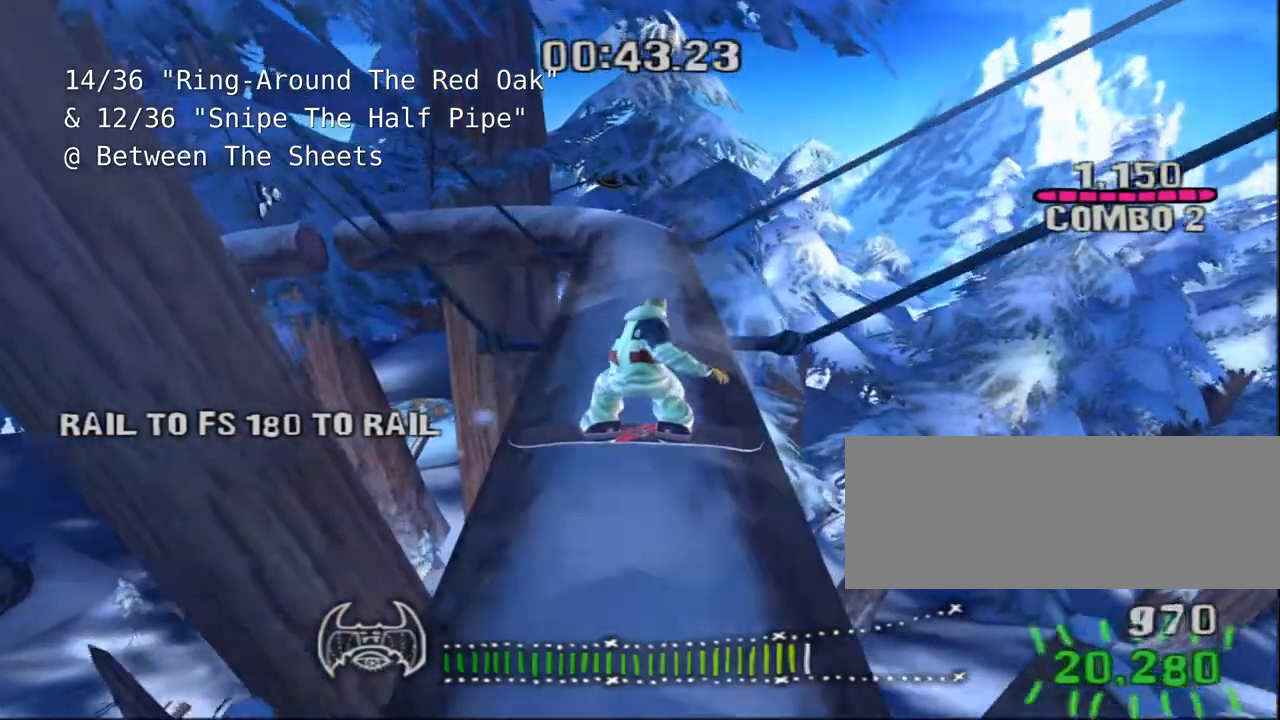
{"keys": ["a", "space"], "events": [[200, "a", "down"], [367, "a", "up"], [467, "a", "down"]]}
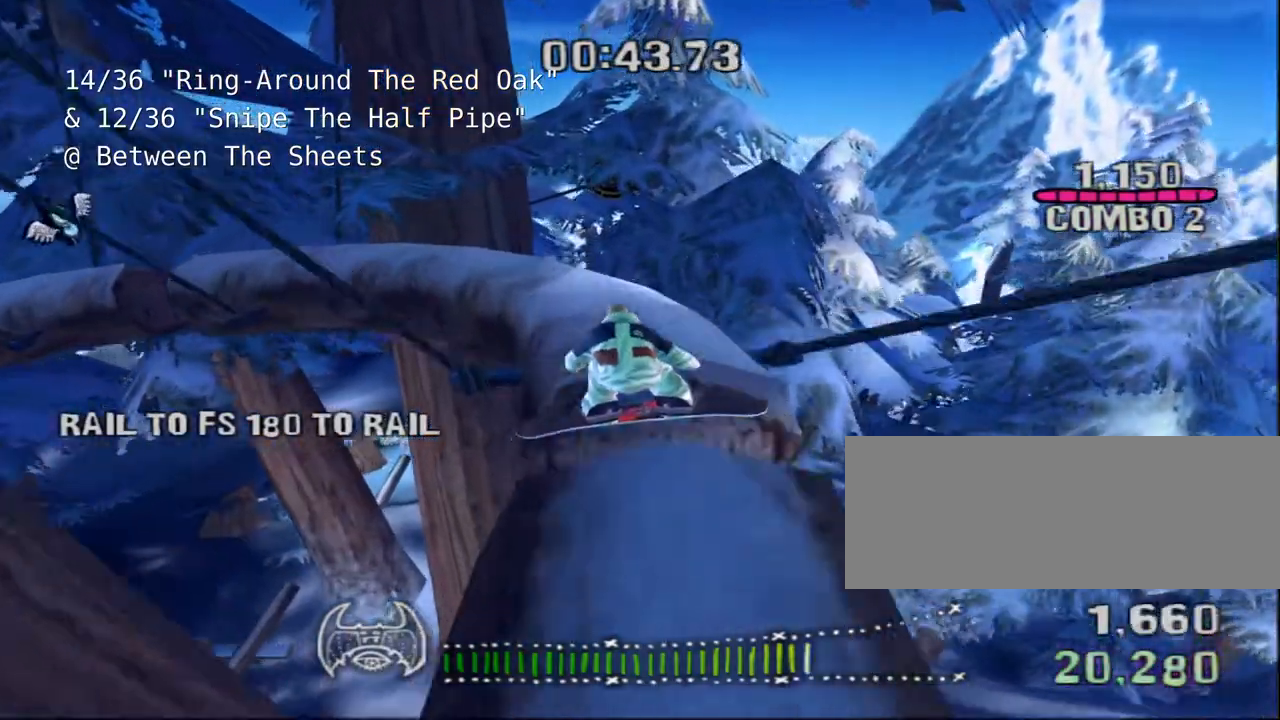
{"keys": ["a", "space"], "events": []}
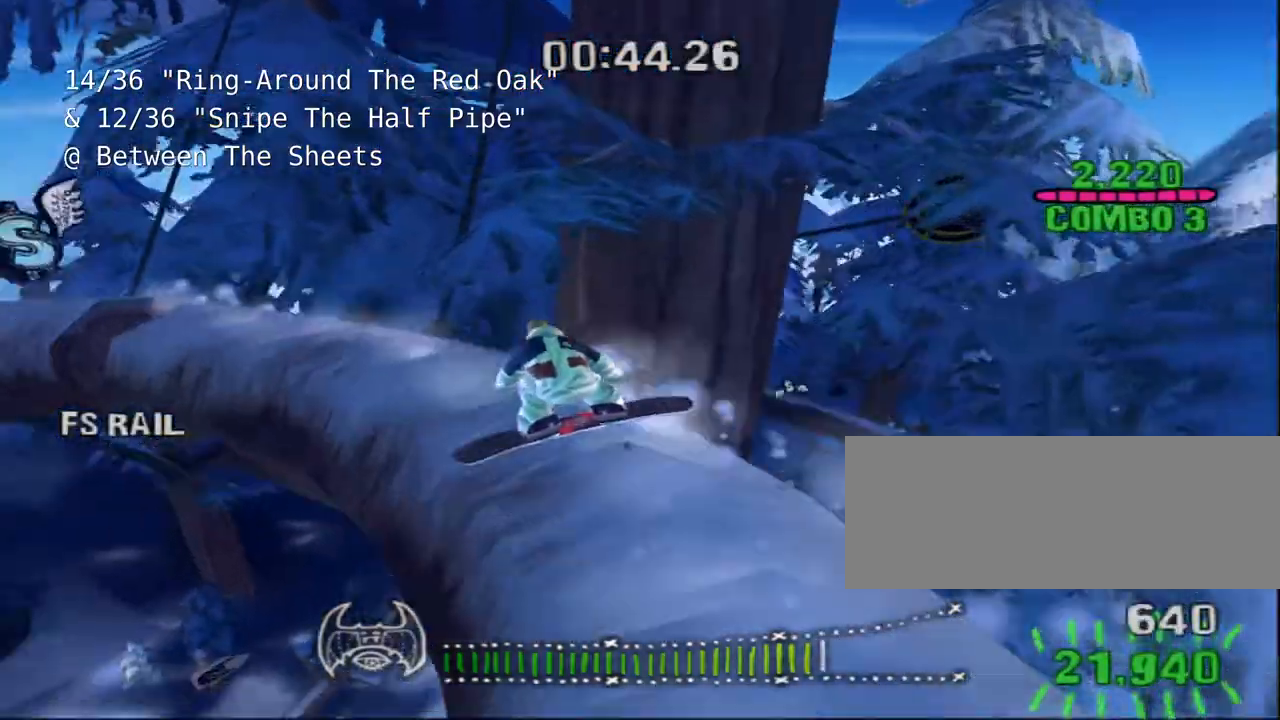
{"keys": ["a", "space"], "events": []}
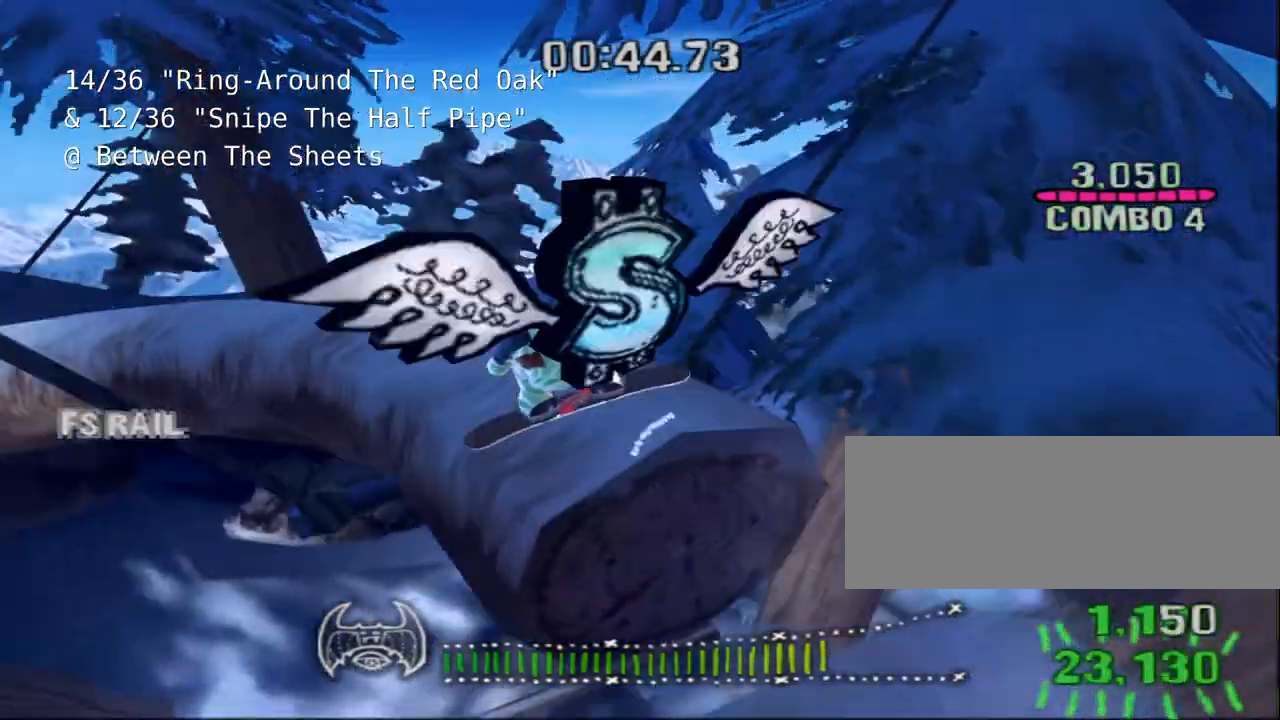
{"keys": ["a", "shift", "space"], "events": [[167, "shift", "down"]]}
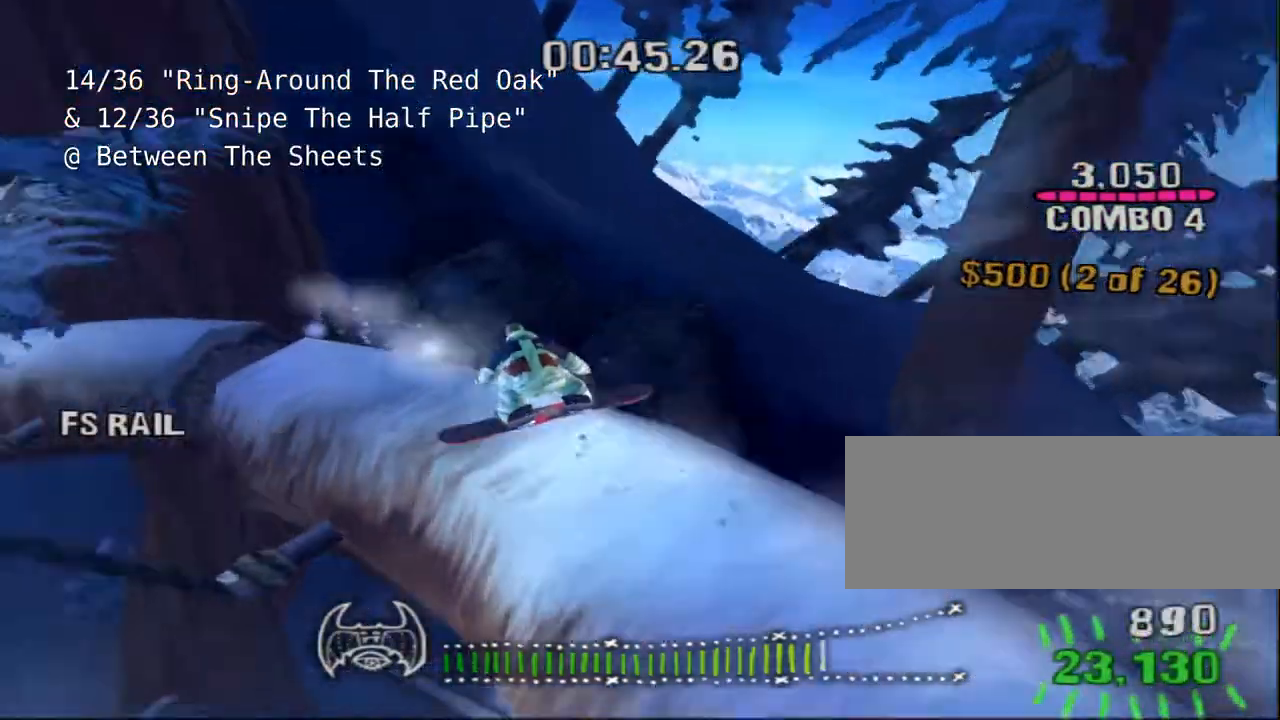
{"keys": ["a", "shift", "space"], "events": []}
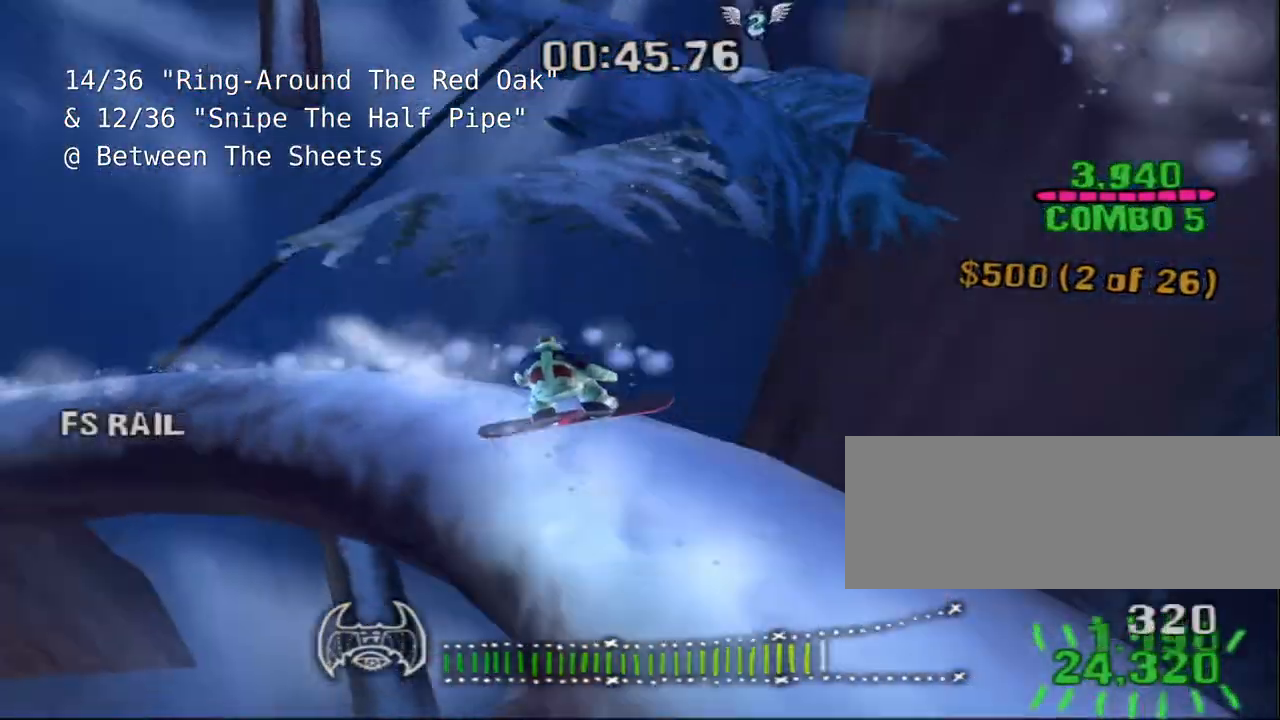
{"keys": ["a", "shift", "space"], "events": []}
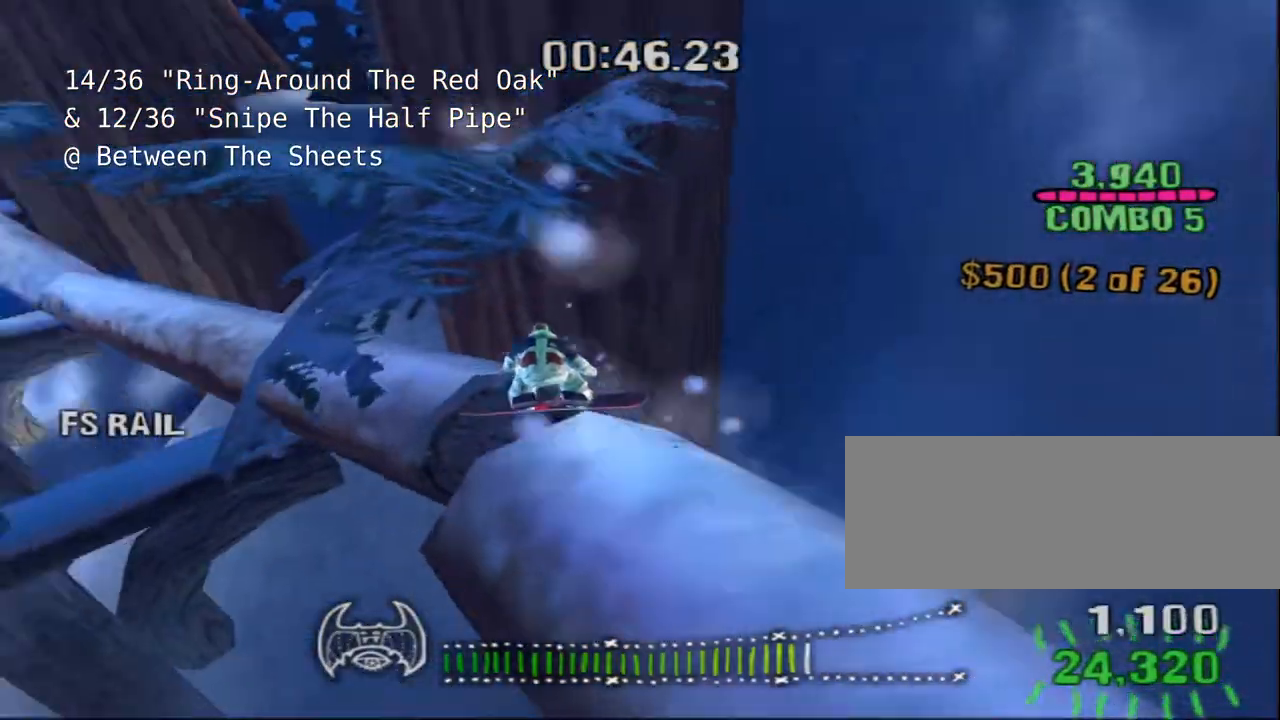
{"keys": ["shift", "space"], "events": [[317, "a", "up"]]}